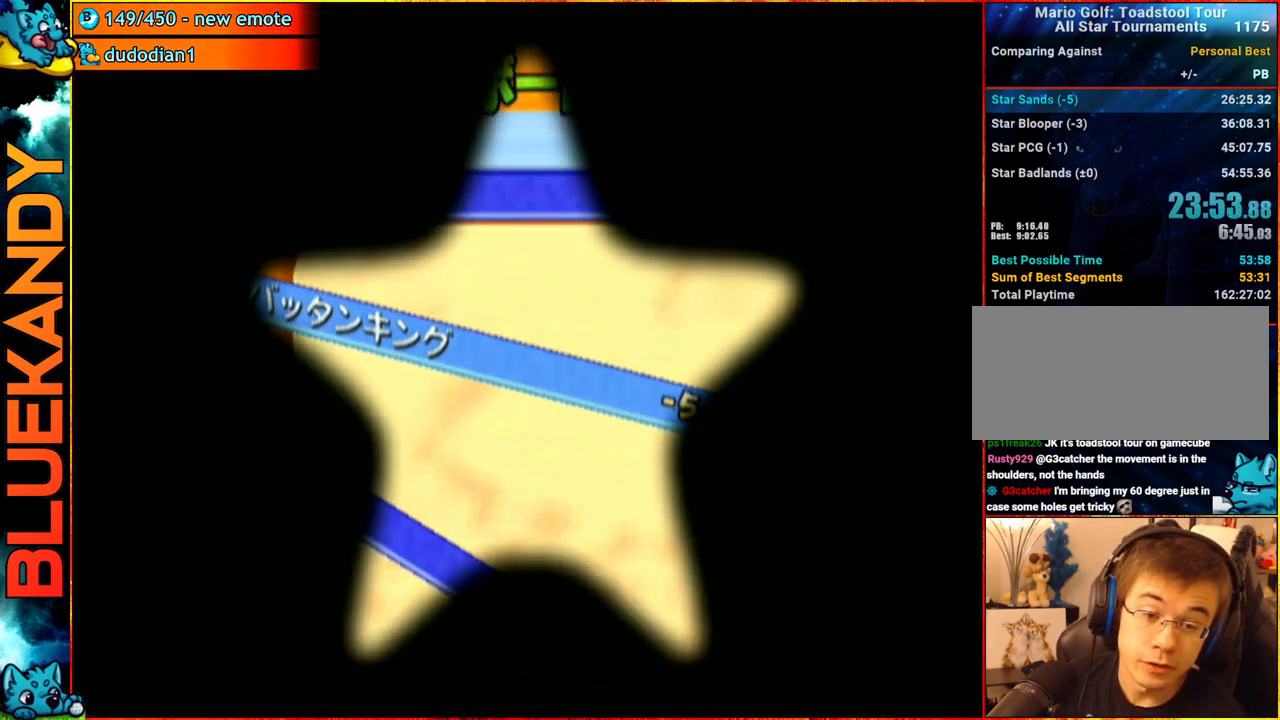
Gameplay with a controller (Nintendo layout); each line is a JSON object with the inputs held at the frame after it. "events" lists button and stick changes between this image and that frame as [ms after this image, input, new state], when the widget could be followed in between. Not read: L3 R3.
{"buttons": [], "left_stick": "center", "right_stick": "center", "events": []}
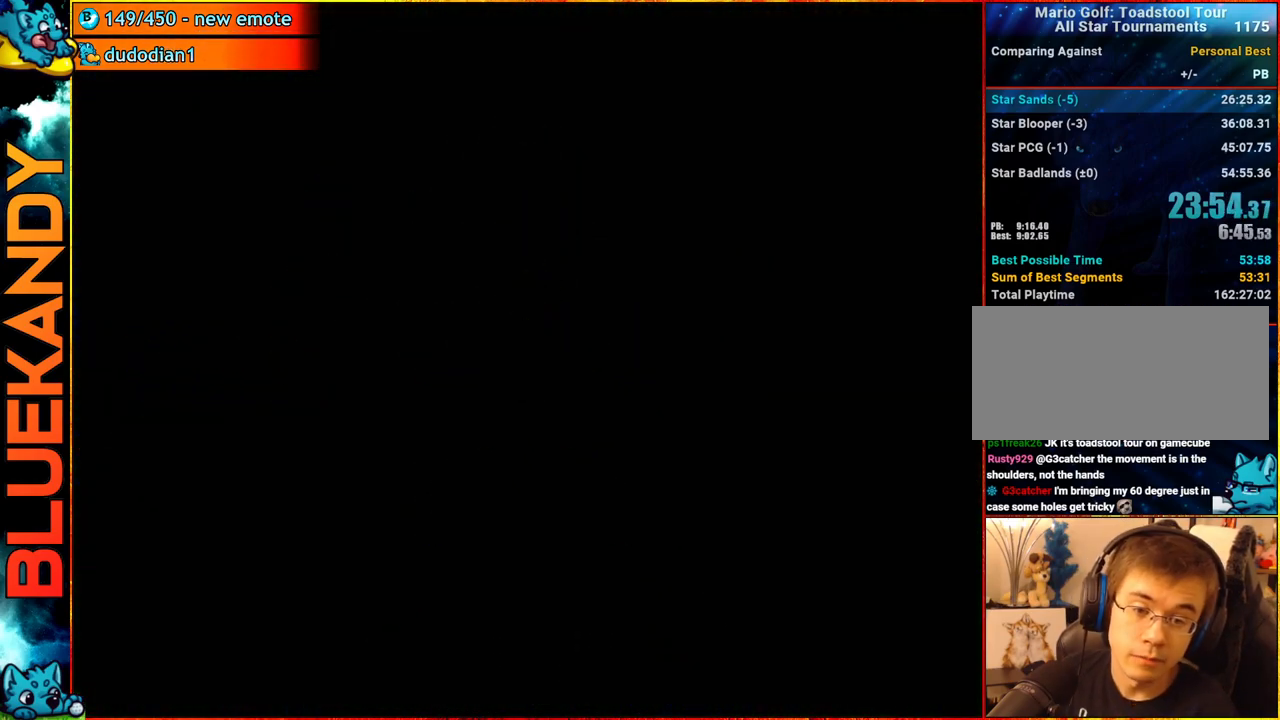
{"buttons": ["A"], "left_stick": "center", "right_stick": "center", "events": [[83, "A", "down"]]}
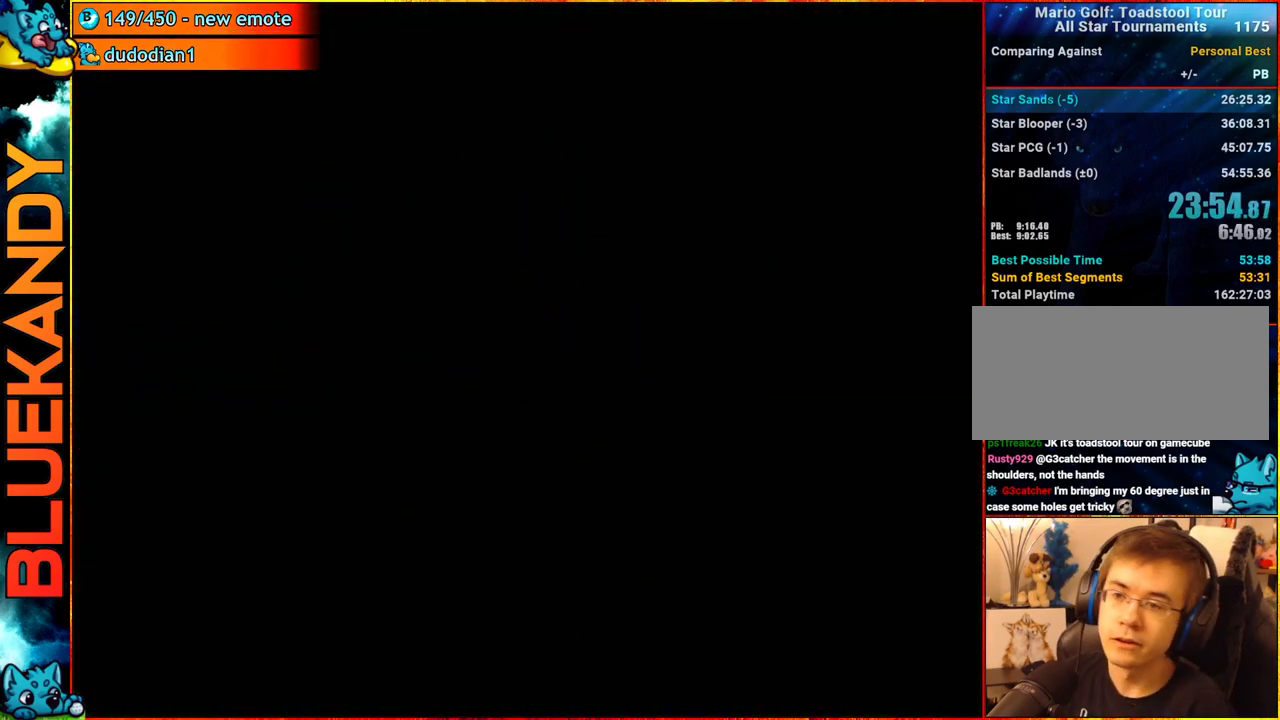
{"buttons": ["A"], "left_stick": "center", "right_stick": "center", "events": []}
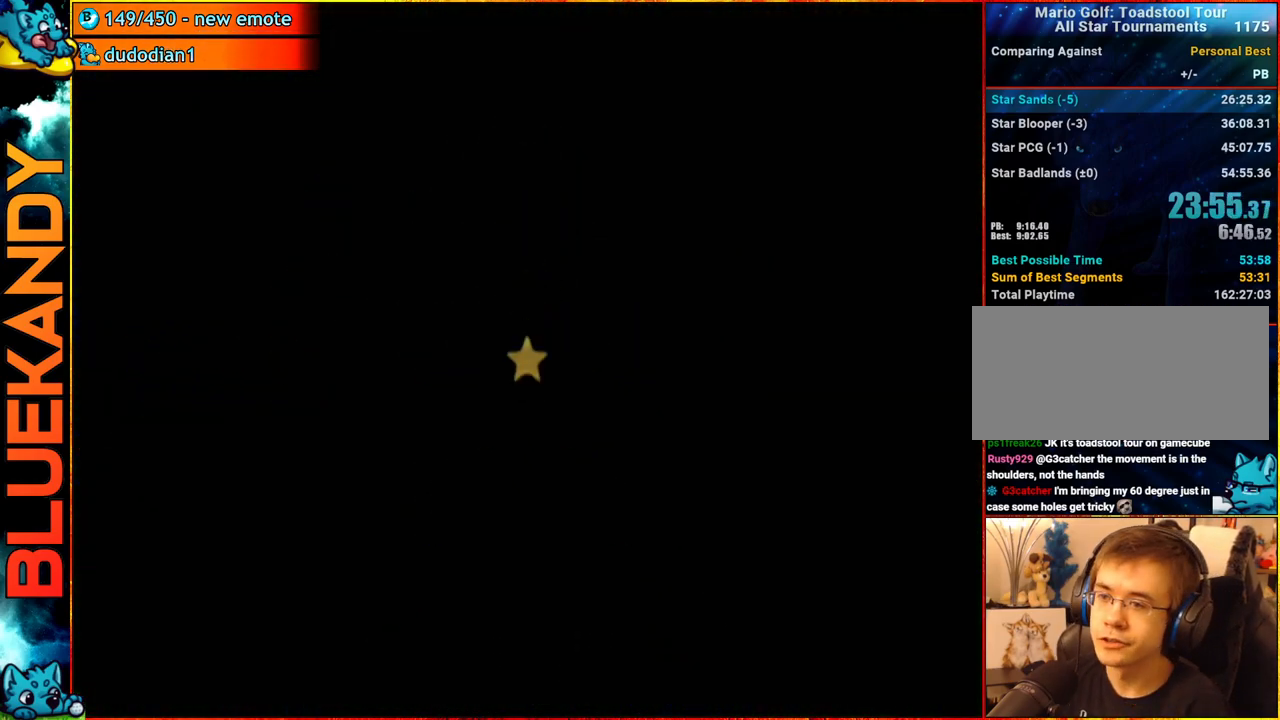
{"buttons": [], "left_stick": "center", "right_stick": "center", "events": [[133, "A", "up"]]}
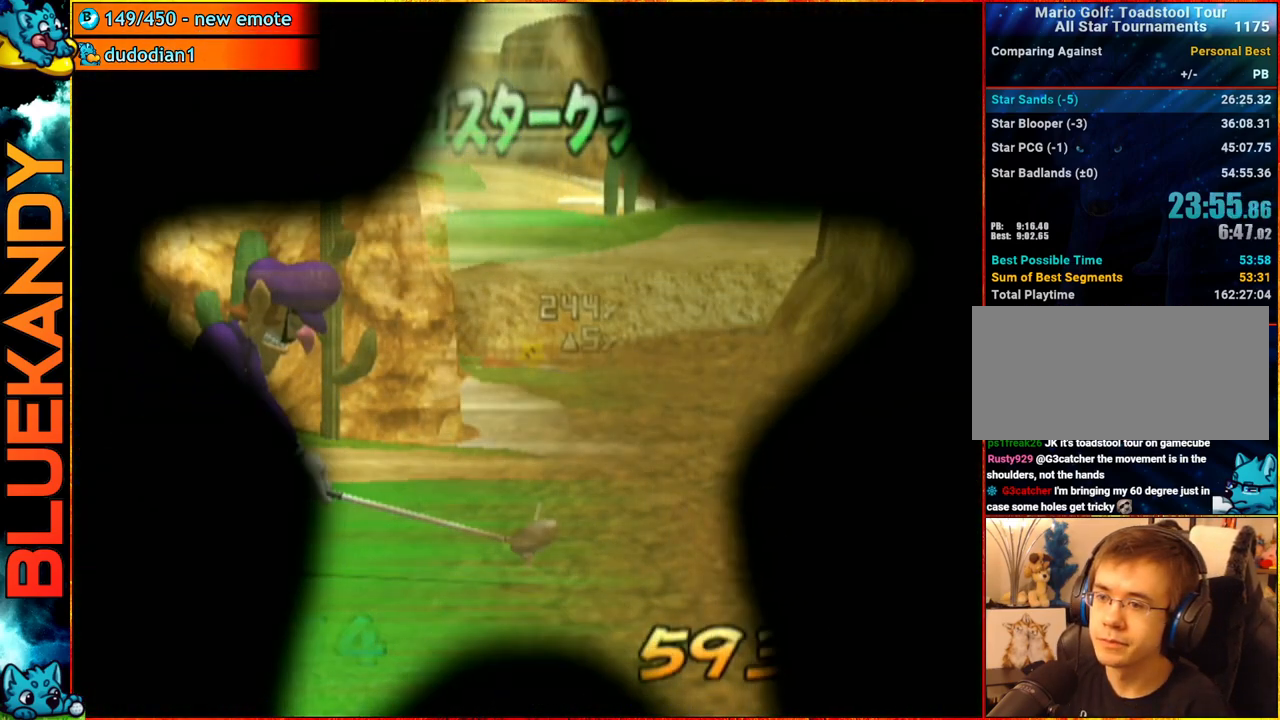
{"buttons": [], "left_stick": "down-right", "right_stick": "center", "events": [[183, "left_stick", "down-left"], [300, "left_stick", "down-right"]]}
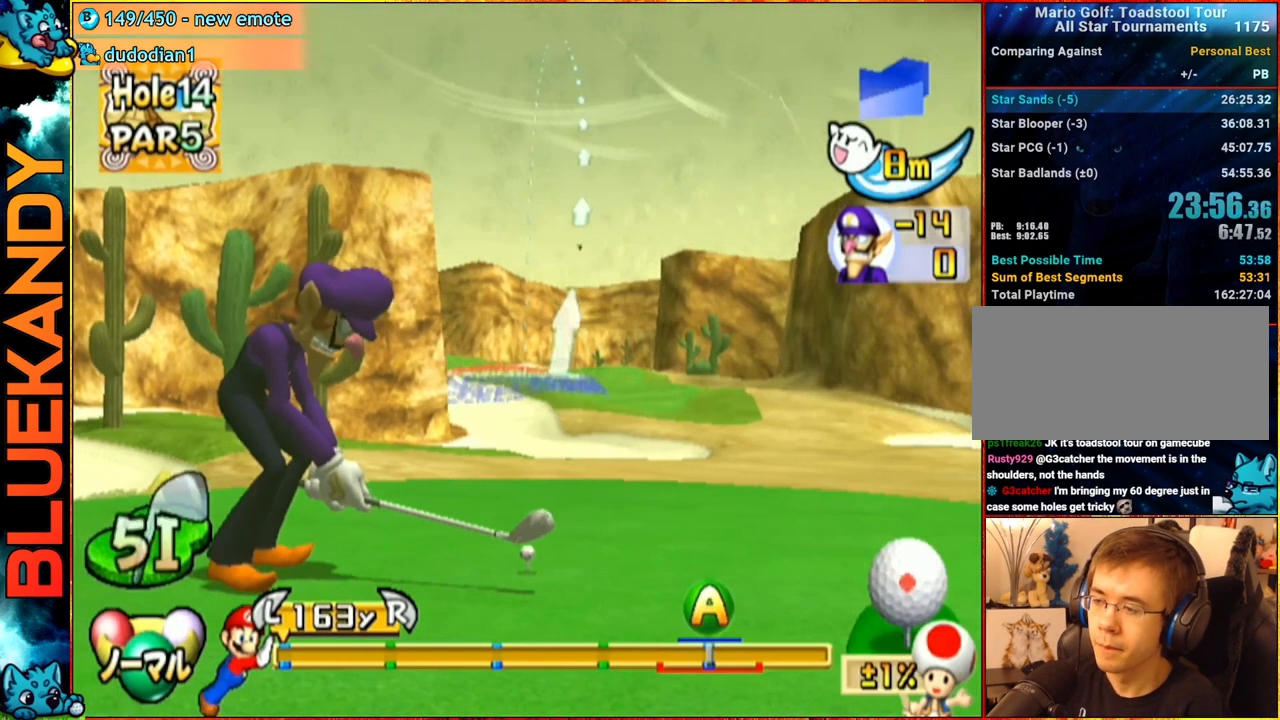
{"buttons": [], "left_stick": "down-right", "right_stick": "center", "events": [[117, "left_stick", "down-left"], [200, "left_stick", "down-right"], [333, "left_stick", "down-left"], [433, "left_stick", "down-right"]]}
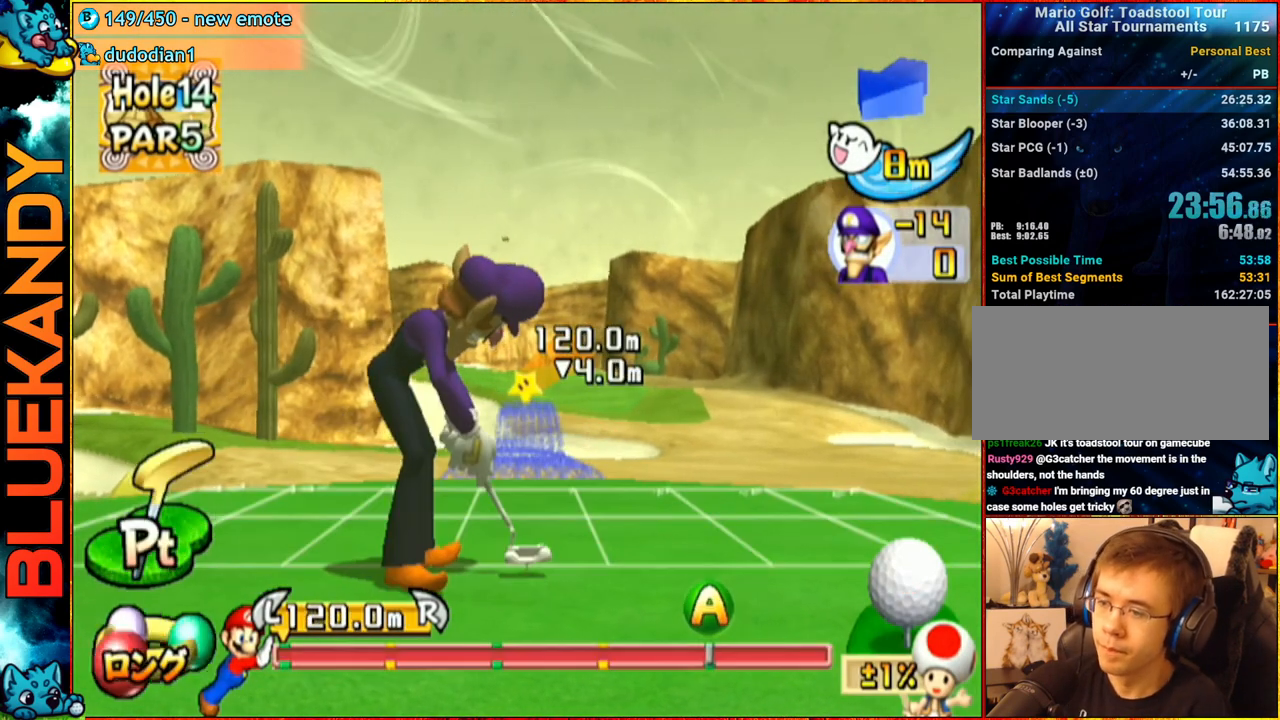
{"buttons": ["A"], "left_stick": "center", "right_stick": "center", "events": [[50, "A", "down"], [50, "left_stick", "down-left"], [67, "B", "down"], [100, "left_stick", "center"], [400, "A", "up"], [400, "B", "up"], [450, "A", "down"]]}
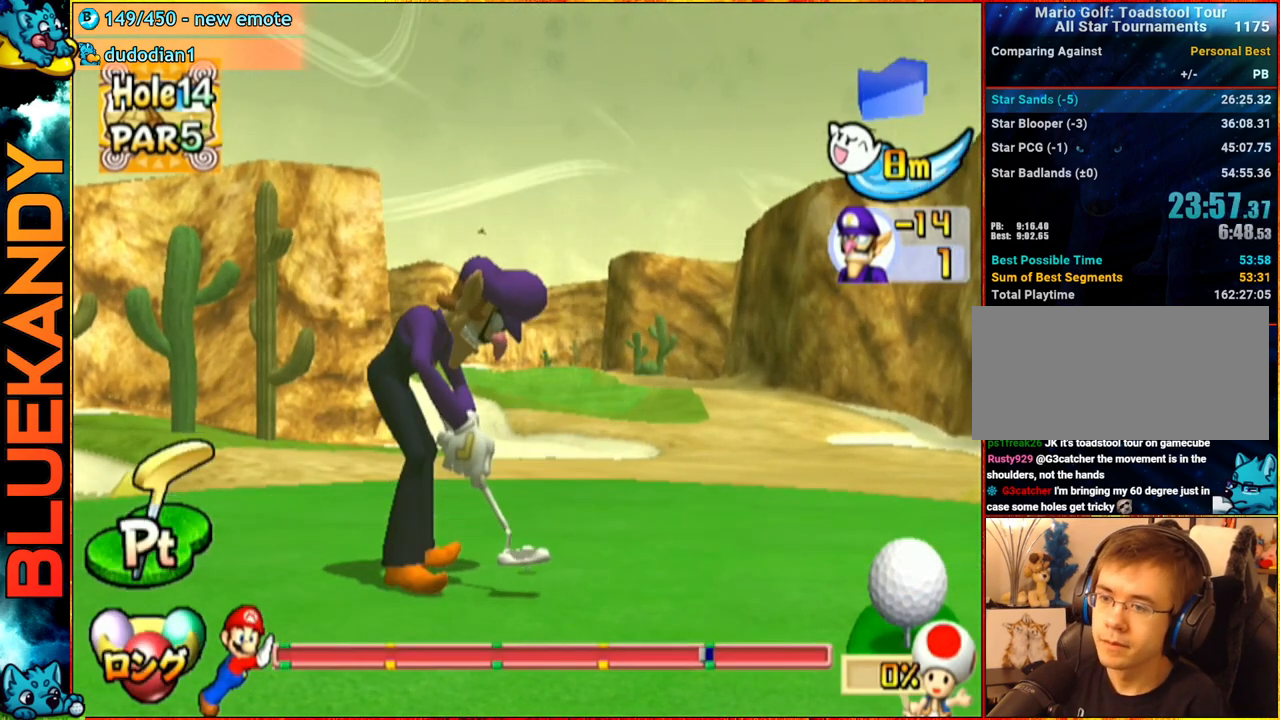
{"buttons": ["A"], "left_stick": "center", "right_stick": "center", "events": []}
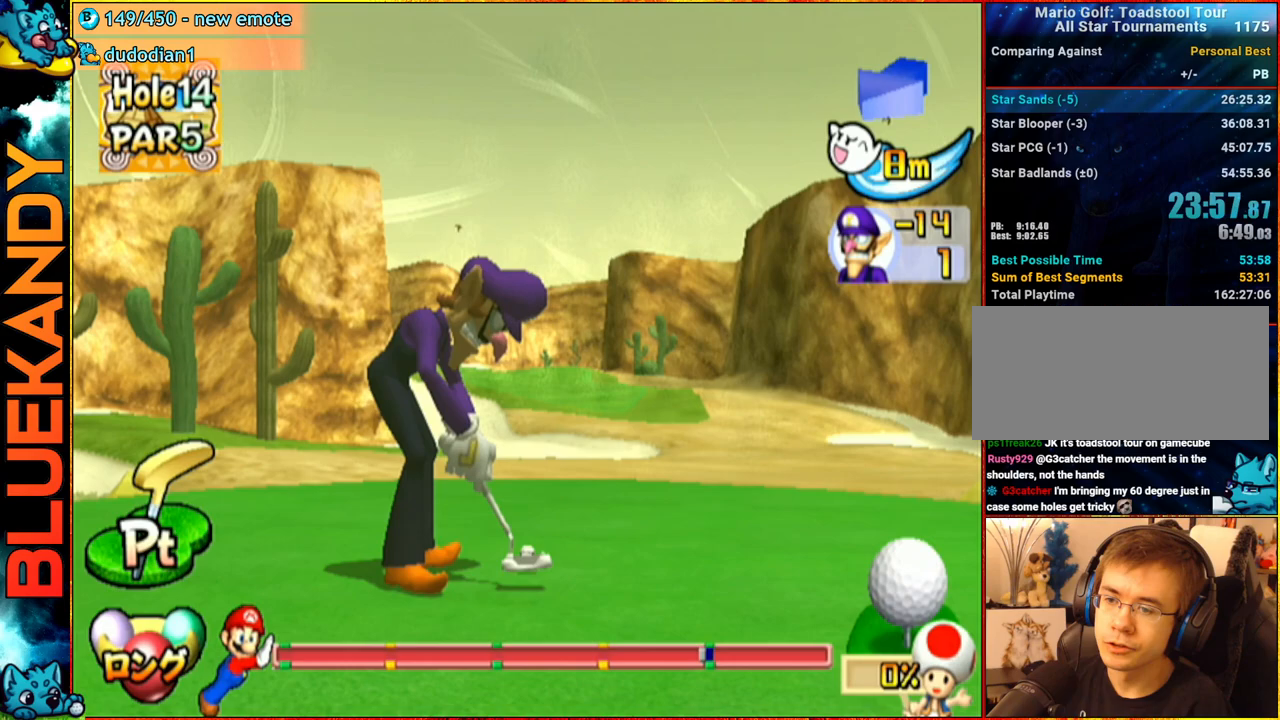
{"buttons": ["A"], "left_stick": "center", "right_stick": "center", "events": []}
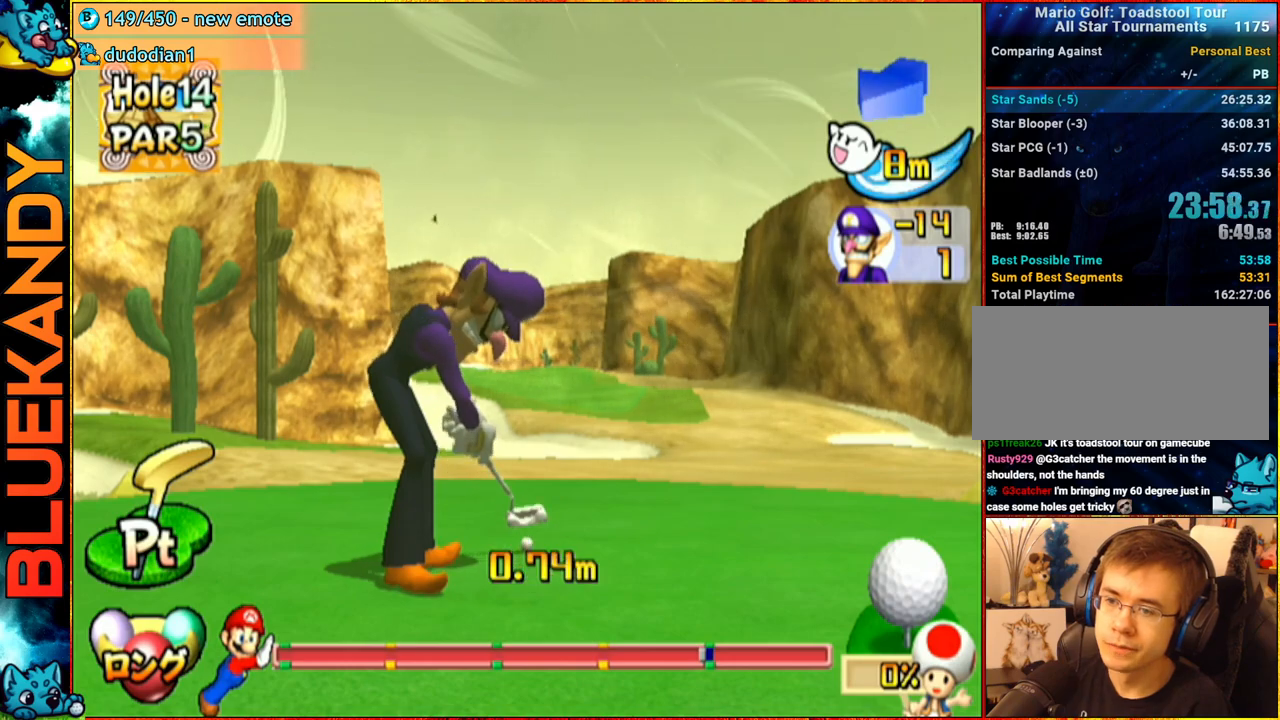
{"buttons": ["A"], "left_stick": "center", "right_stick": "center", "events": []}
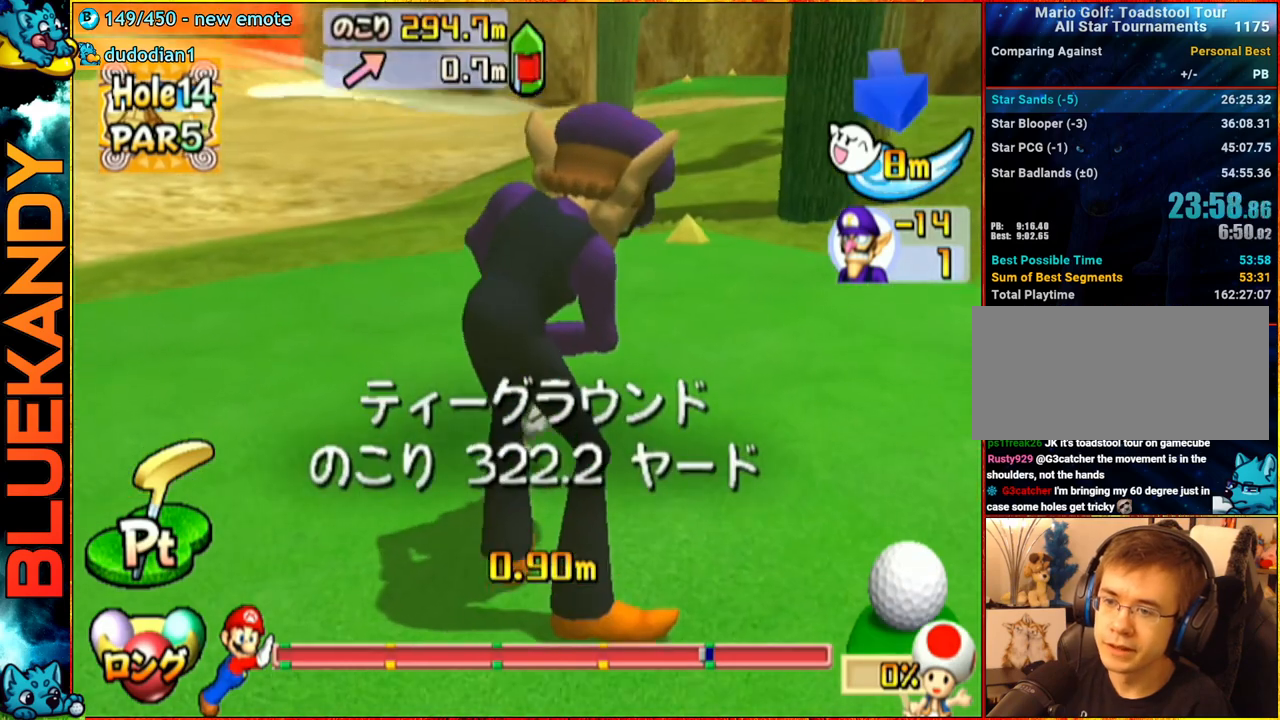
{"buttons": [], "left_stick": "center", "right_stick": "center", "events": [[167, "A", "up"]]}
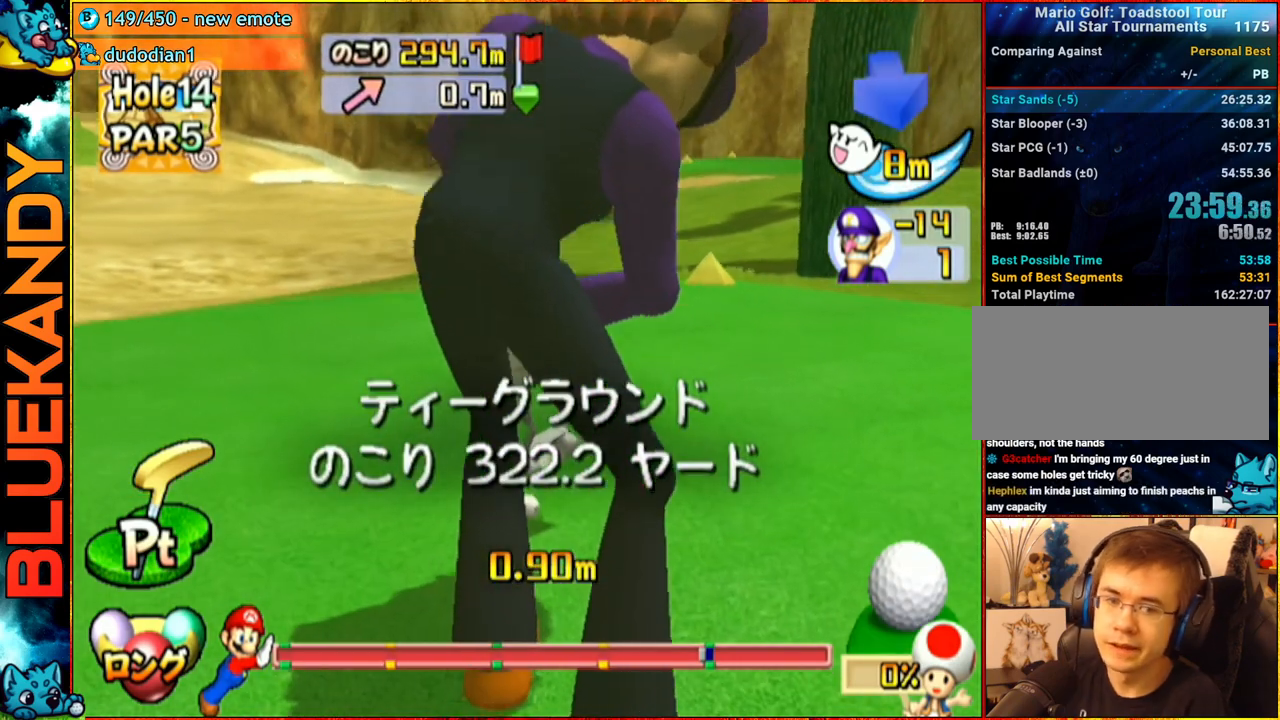
{"buttons": ["START"], "left_stick": "center", "right_stick": "center", "events": [[233, "START", "down"], [283, "START", "up"], [350, "START", "down"], [417, "START", "up"], [500, "START", "down"]]}
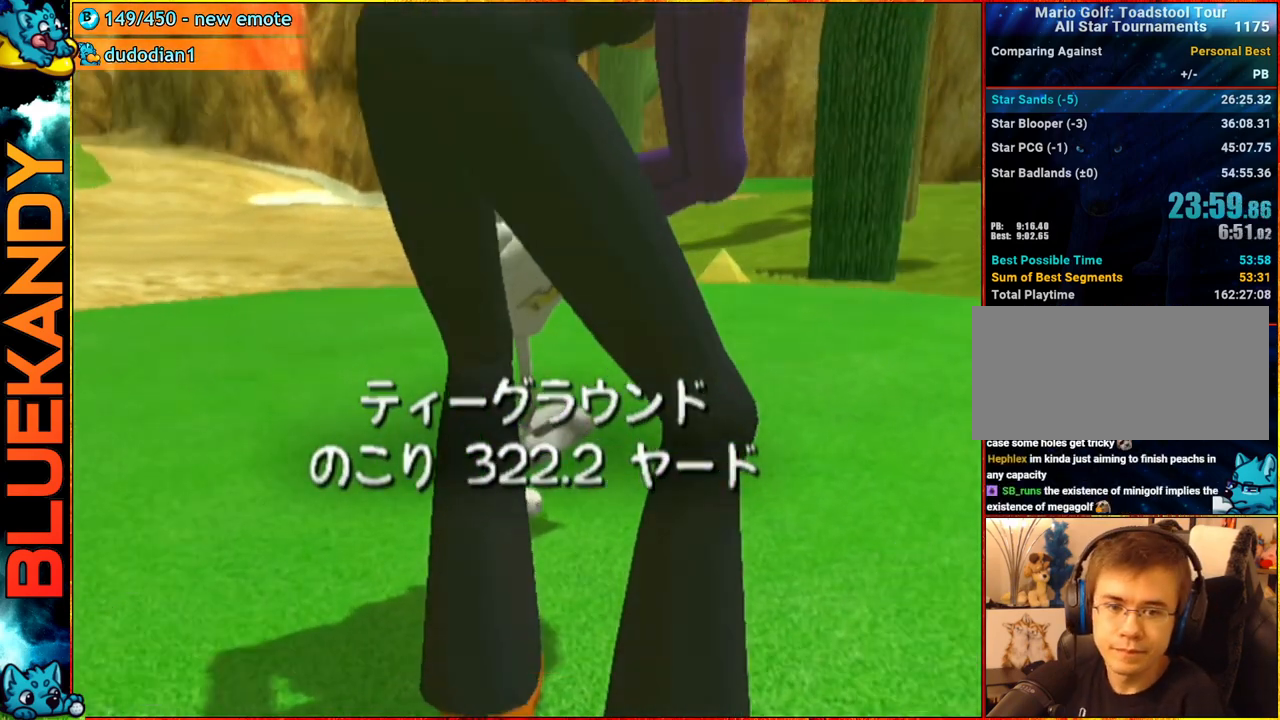
{"buttons": ["START"], "left_stick": "center", "right_stick": "center", "events": [[83, "START", "up"], [150, "START", "down"], [250, "START", "up"], [317, "START", "down"], [400, "START", "up"], [483, "START", "down"]]}
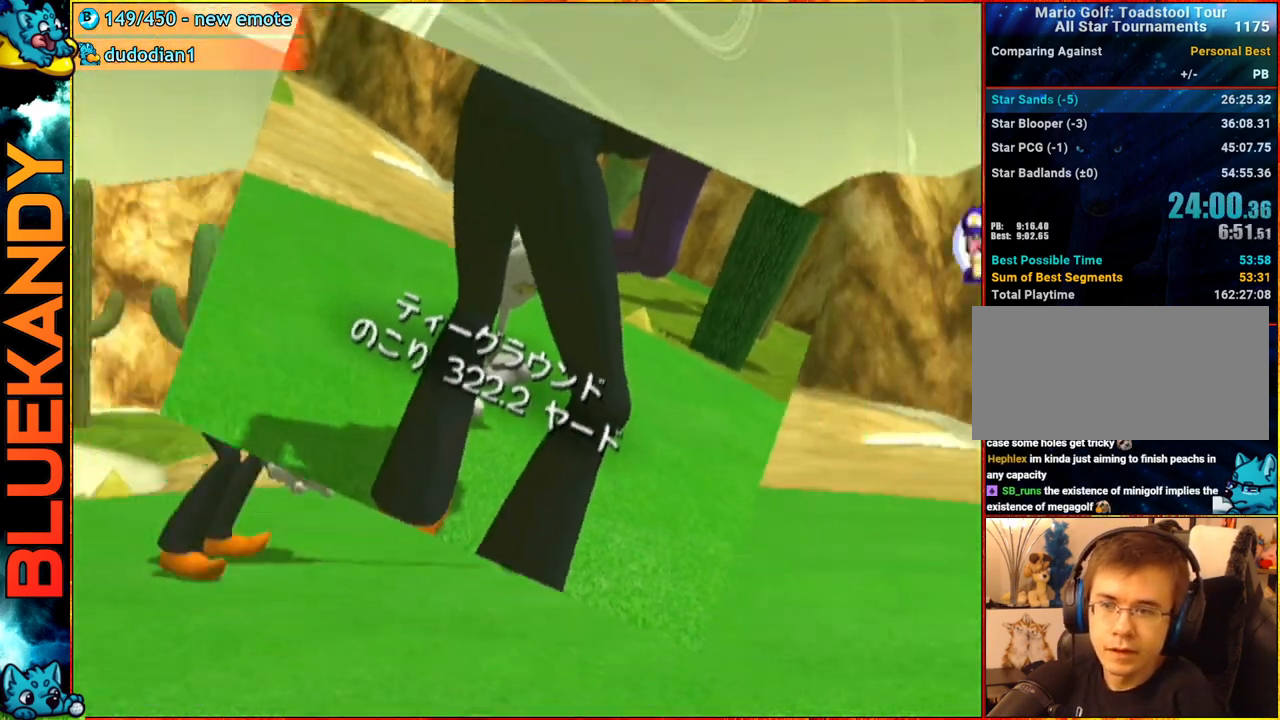
{"buttons": ["START"], "left_stick": "up", "right_stick": "center", "events": [[50, "START", "up"], [133, "START", "down"], [233, "START", "up"], [283, "START", "down"], [350, "START", "up"], [400, "START", "down"], [433, "left_stick", "up"]]}
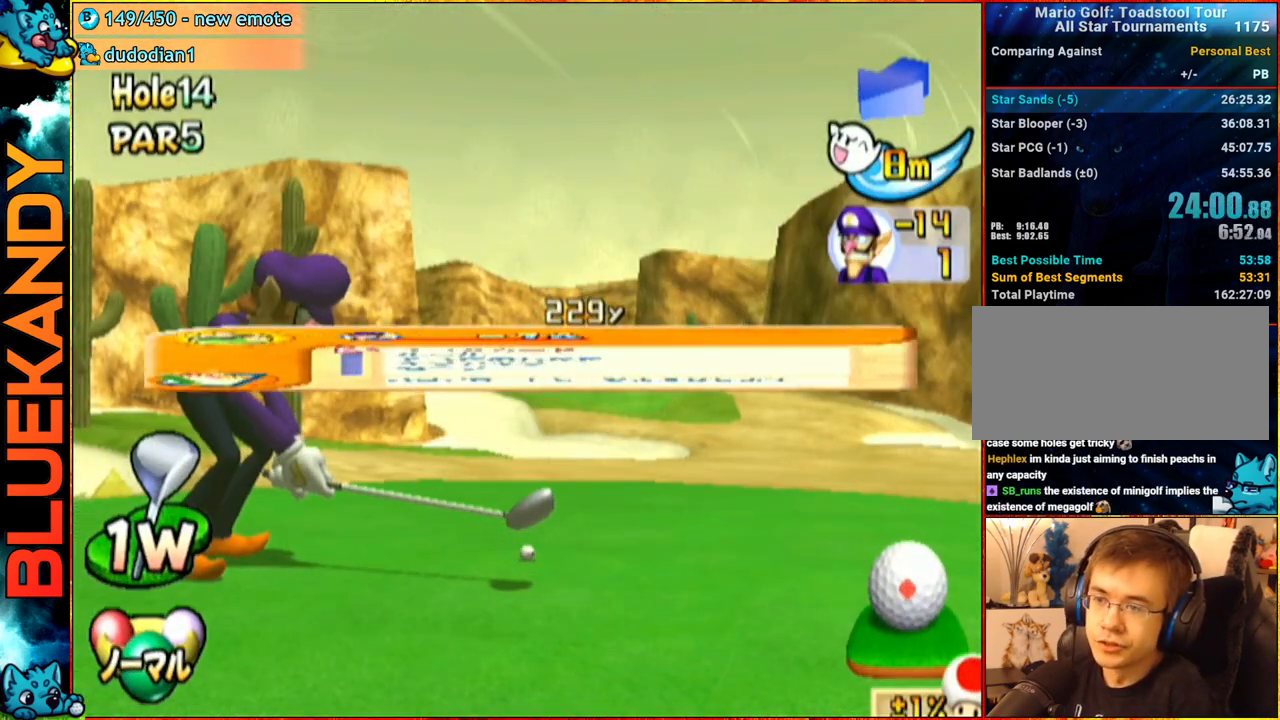
{"buttons": [], "left_stick": "center", "right_stick": "center", "events": [[33, "START", "up"], [367, "left_stick", "center"], [383, "A", "down"], [500, "A", "up"]]}
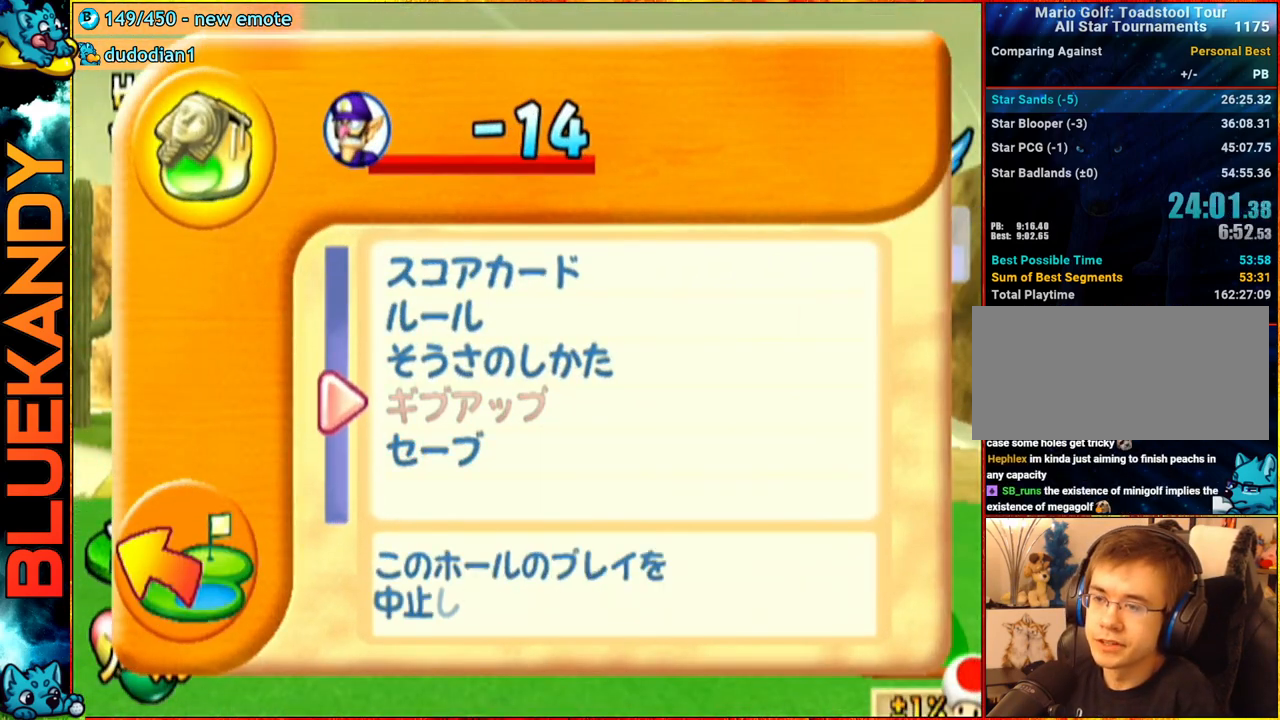
{"buttons": ["A"], "left_stick": "left", "right_stick": "center", "events": [[450, "left_stick", "left"], [483, "A", "down"]]}
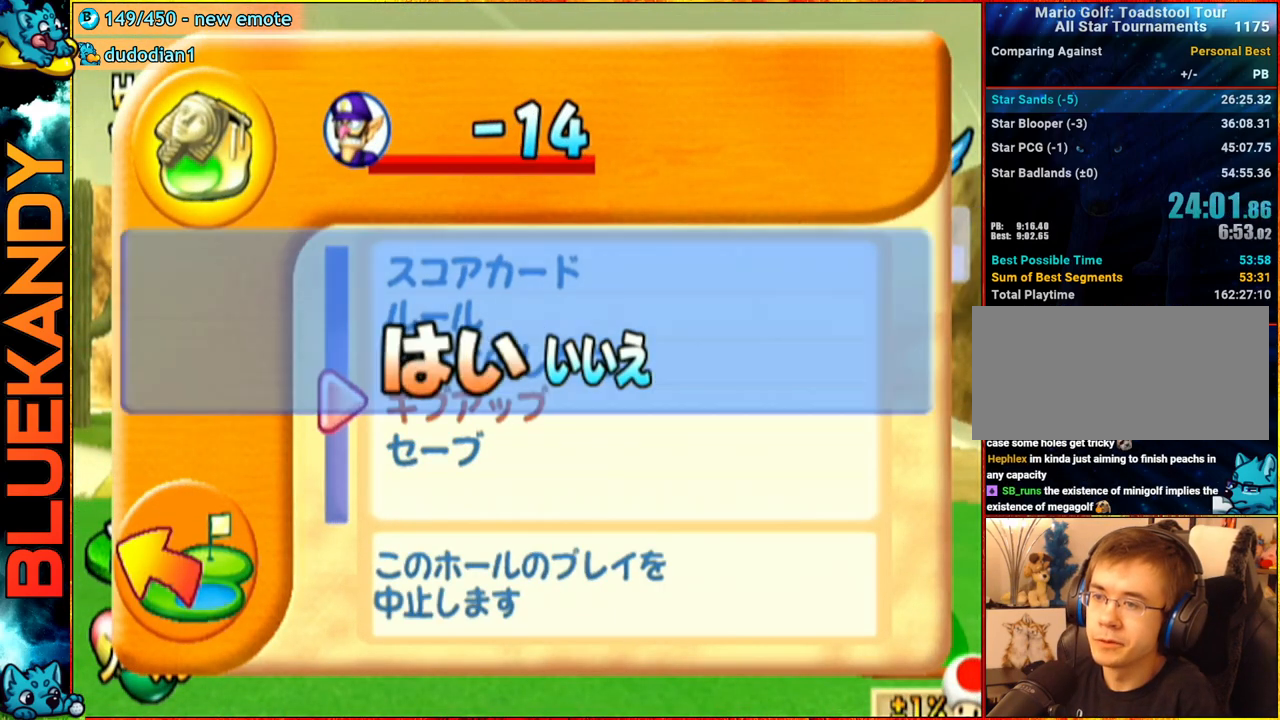
{"buttons": ["A"], "left_stick": "center", "right_stick": "center", "events": [[67, "A", "up"], [133, "left_stick", "center"], [350, "A", "down"]]}
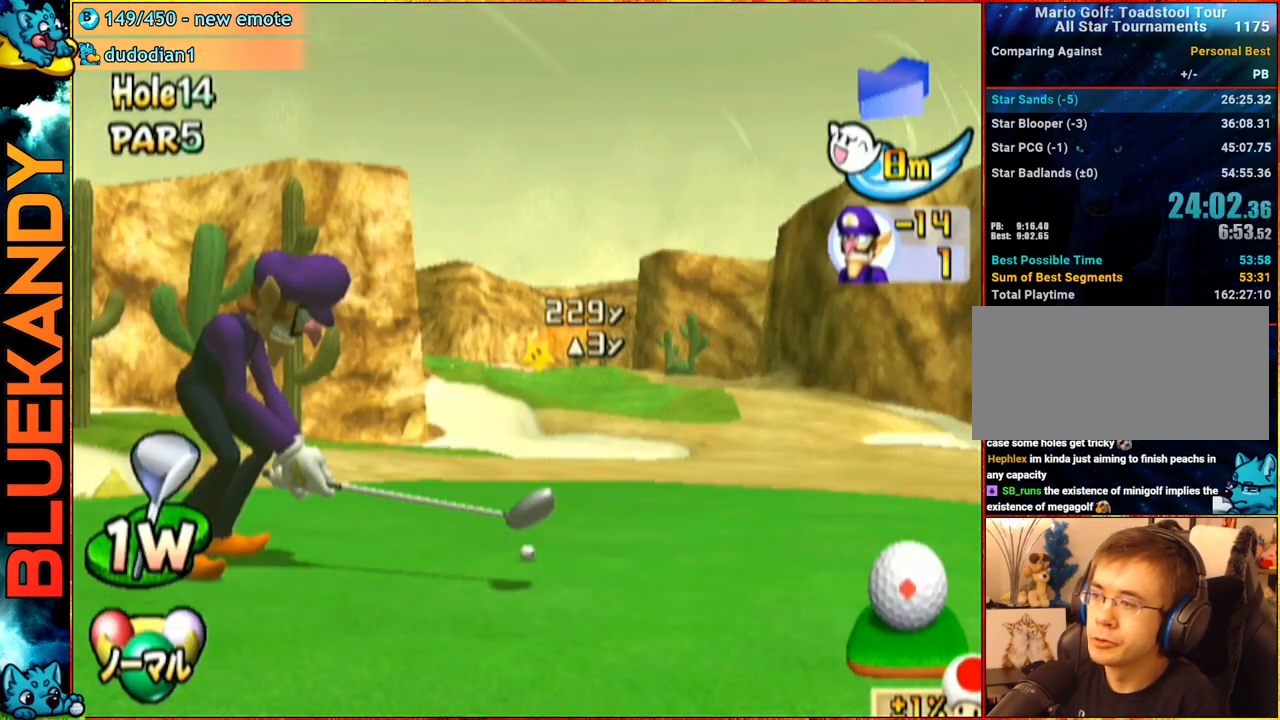
{"buttons": ["A"], "left_stick": "center", "right_stick": "center", "events": []}
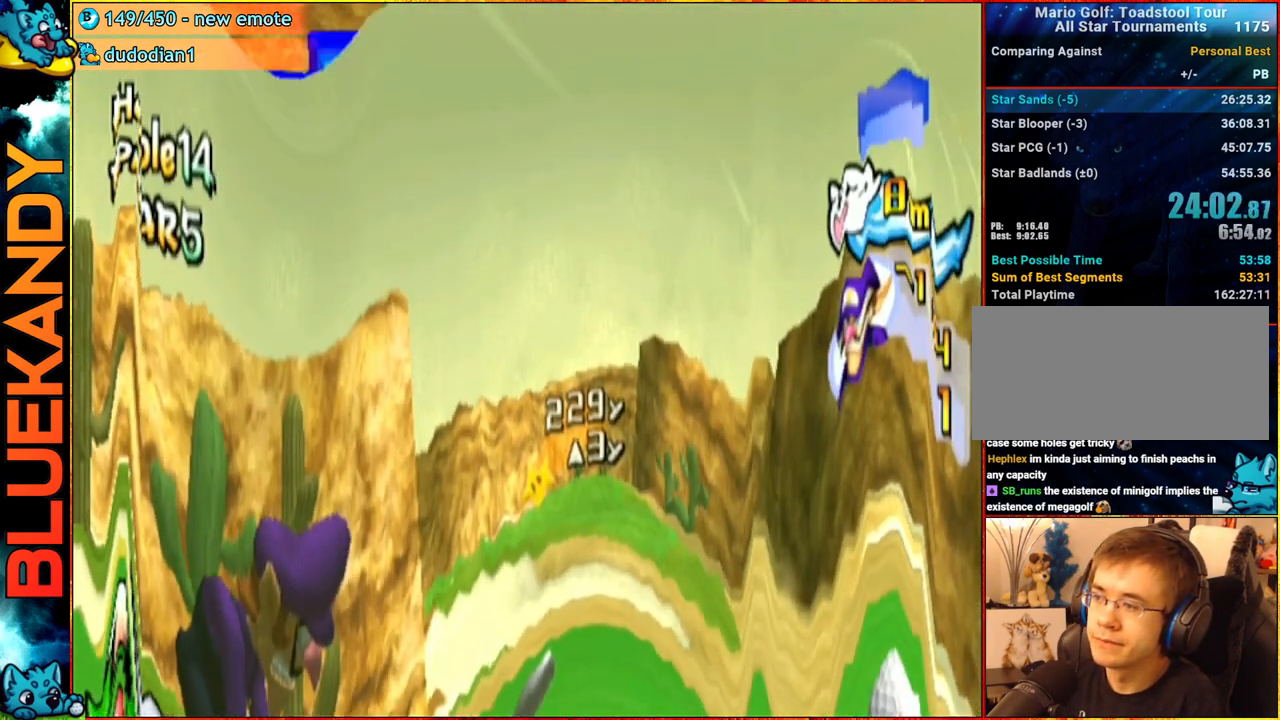
{"buttons": ["A"], "left_stick": "center", "right_stick": "center", "events": []}
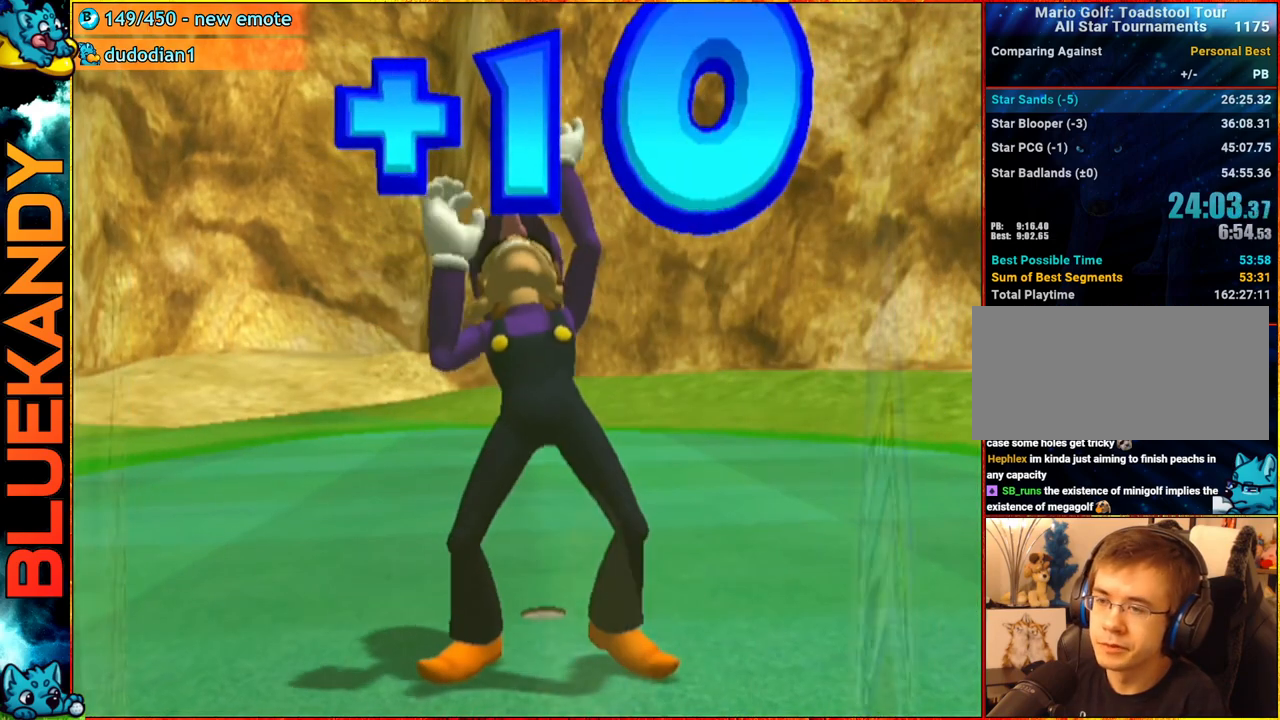
{"buttons": [], "left_stick": "center", "right_stick": "center", "events": [[433, "A", "up"]]}
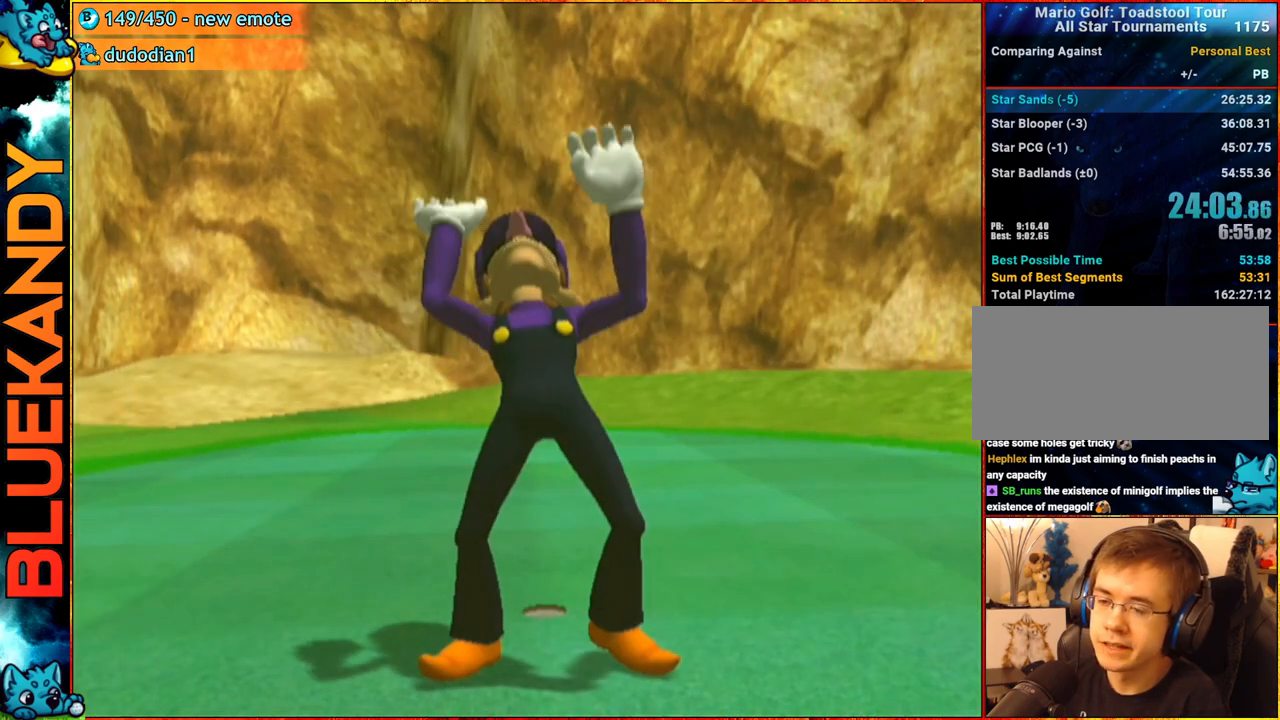
{"buttons": [], "left_stick": "center", "right_stick": "center", "events": []}
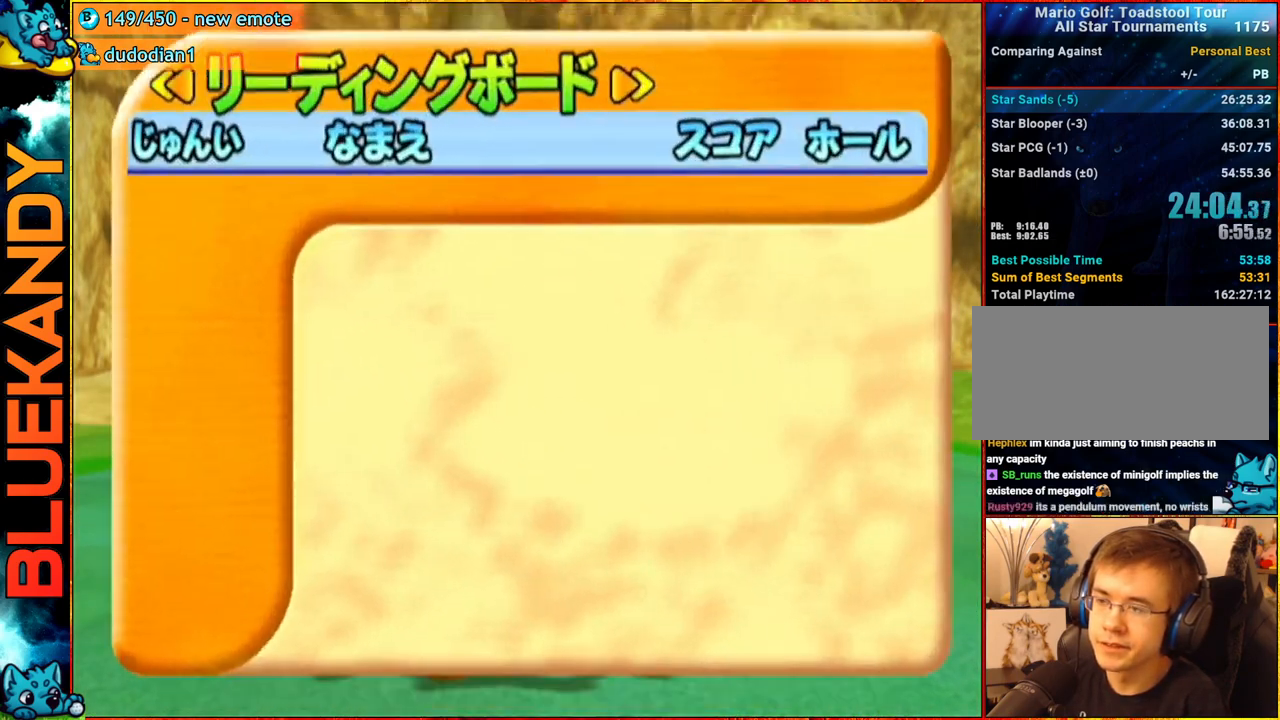
{"buttons": ["A", "B"], "left_stick": "center", "right_stick": "center", "events": [[467, "A", "down"], [483, "B", "down"]]}
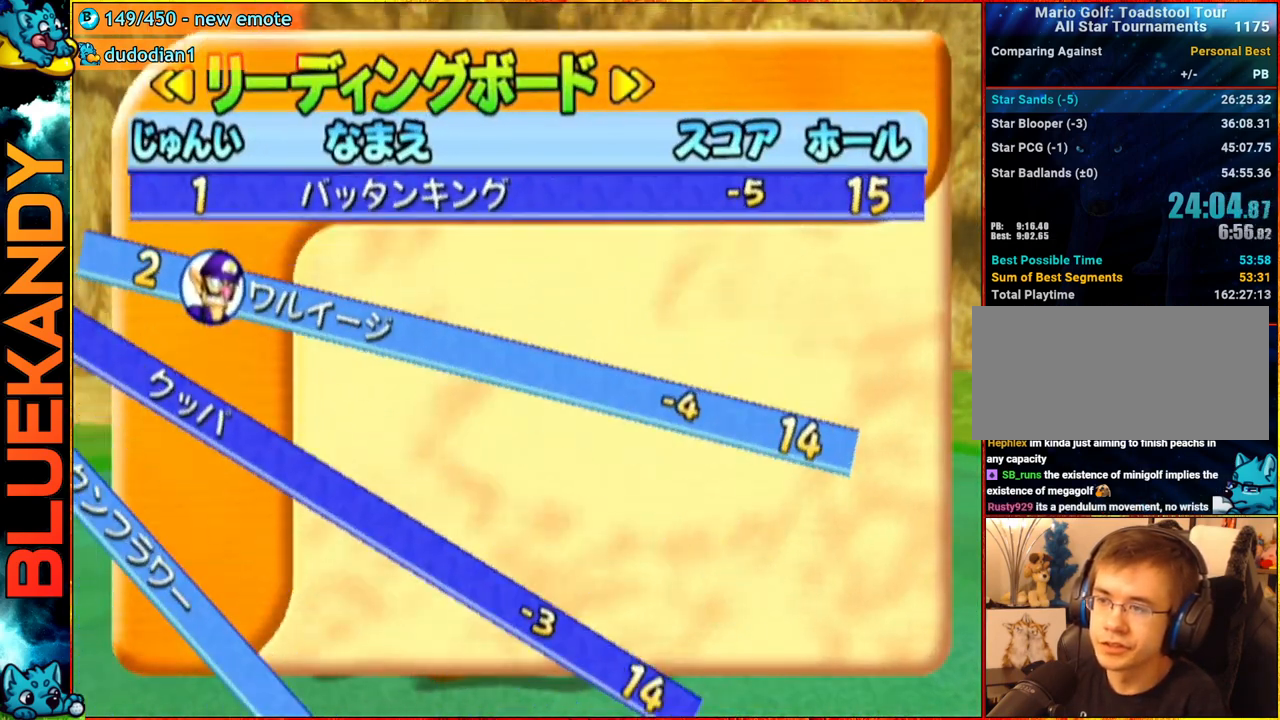
{"buttons": [], "left_stick": "center", "right_stick": "center", "events": [[150, "A", "up"], [200, "B", "up"]]}
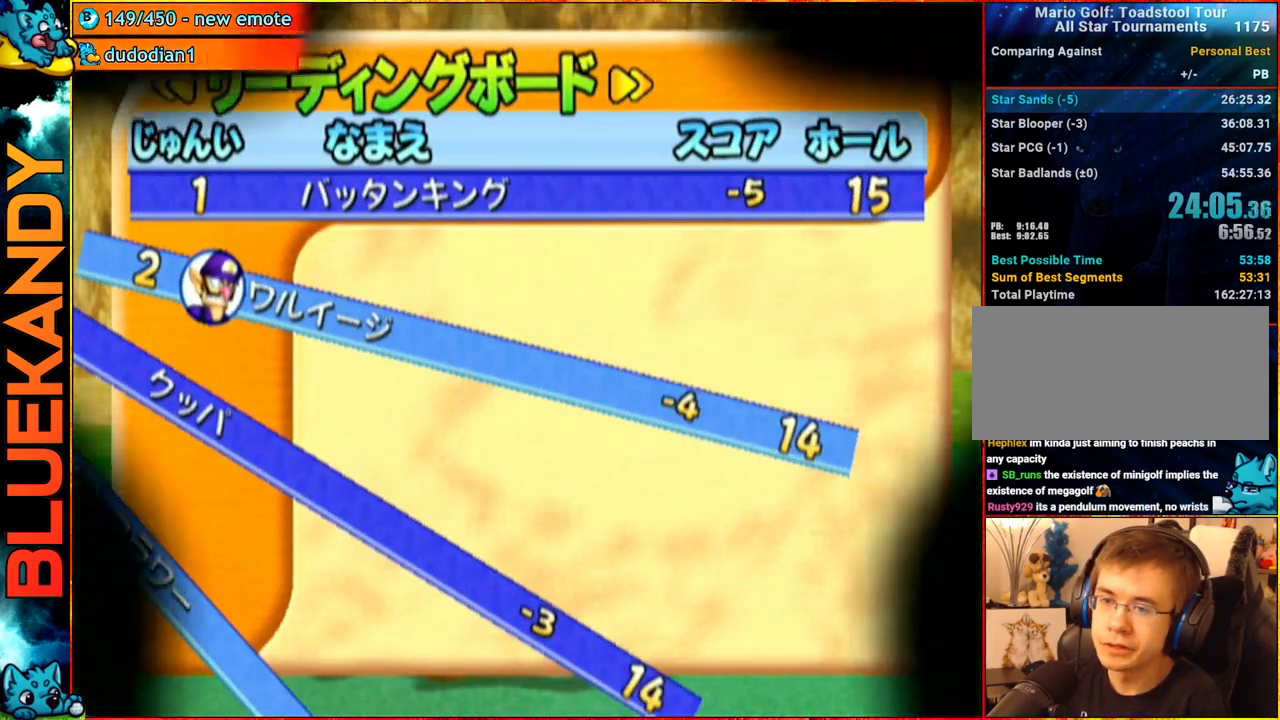
{"buttons": [], "left_stick": "center", "right_stick": "center", "events": []}
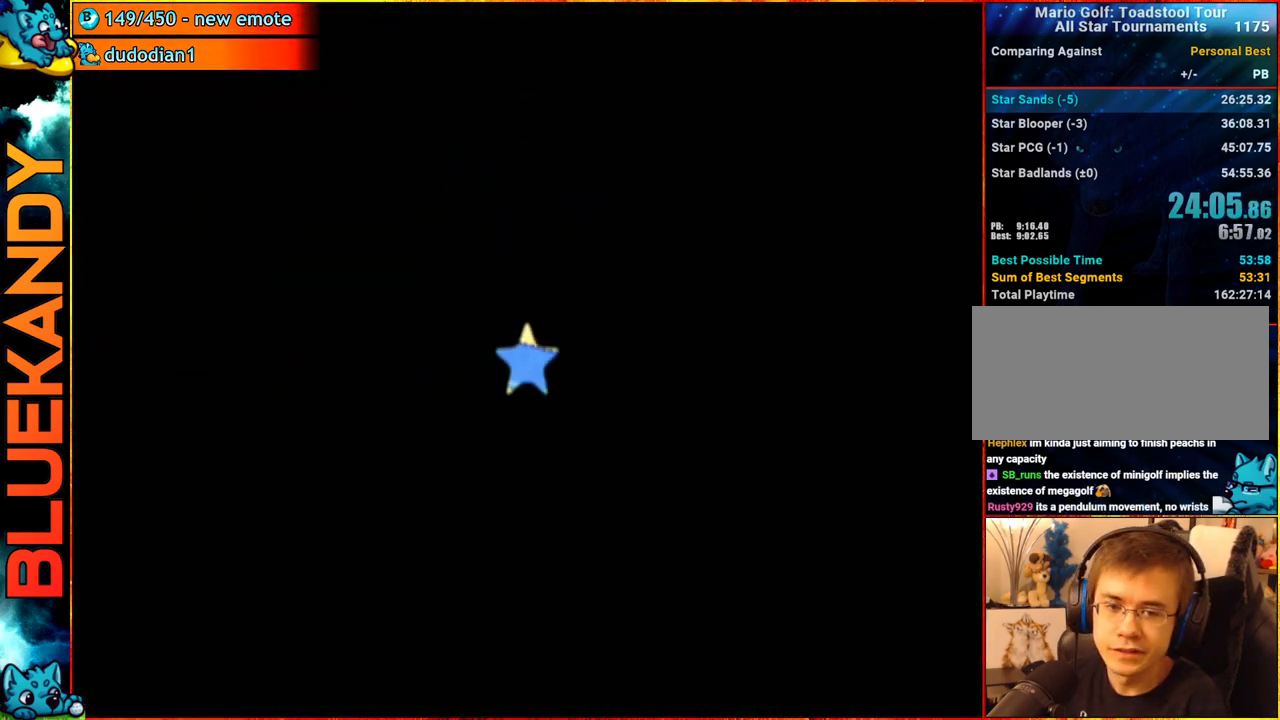
{"buttons": ["A"], "left_stick": "center", "right_stick": "center", "events": [[150, "A", "down"]]}
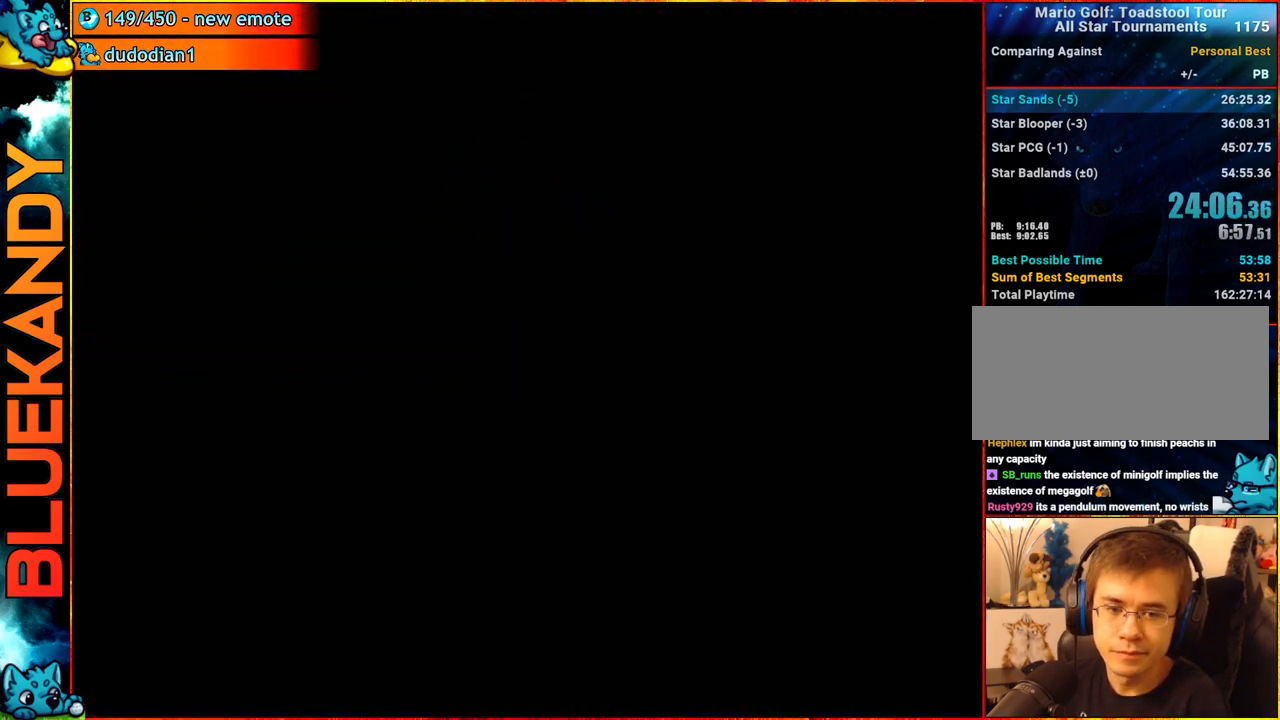
{"buttons": ["A"], "left_stick": "center", "right_stick": "center", "events": []}
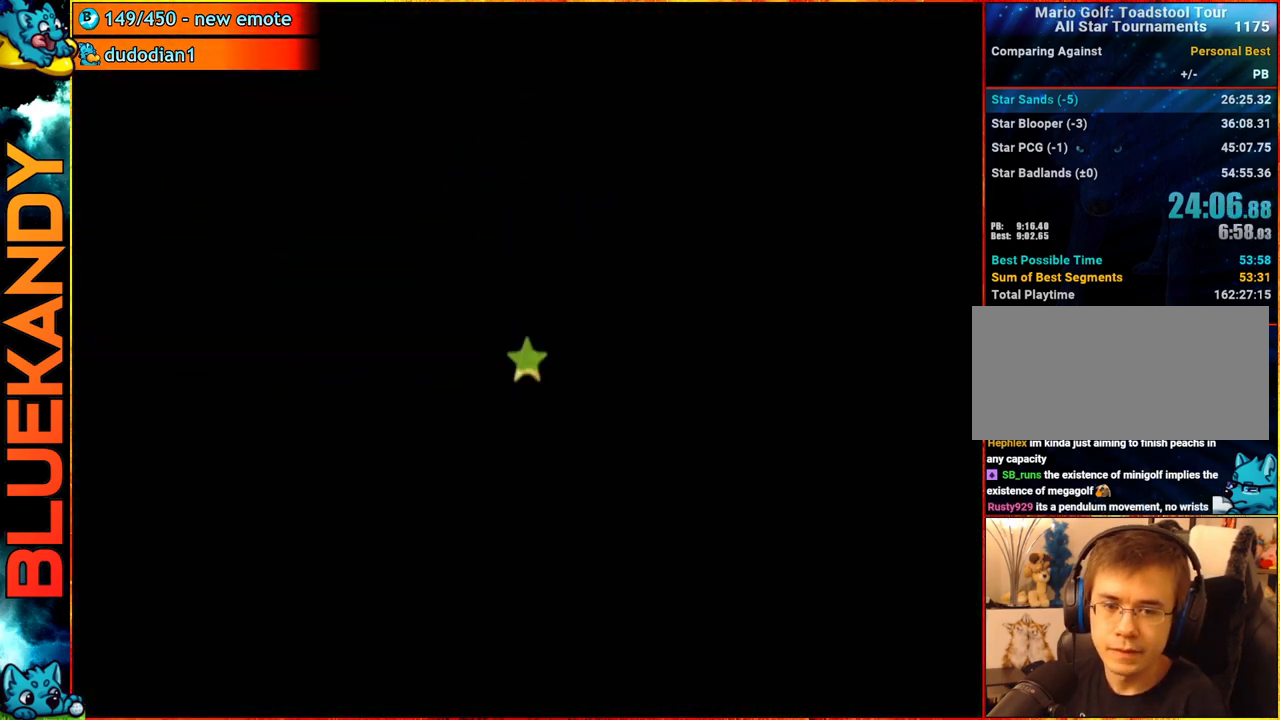
{"buttons": [], "left_stick": "center", "right_stick": "center", "events": [[300, "A", "up"]]}
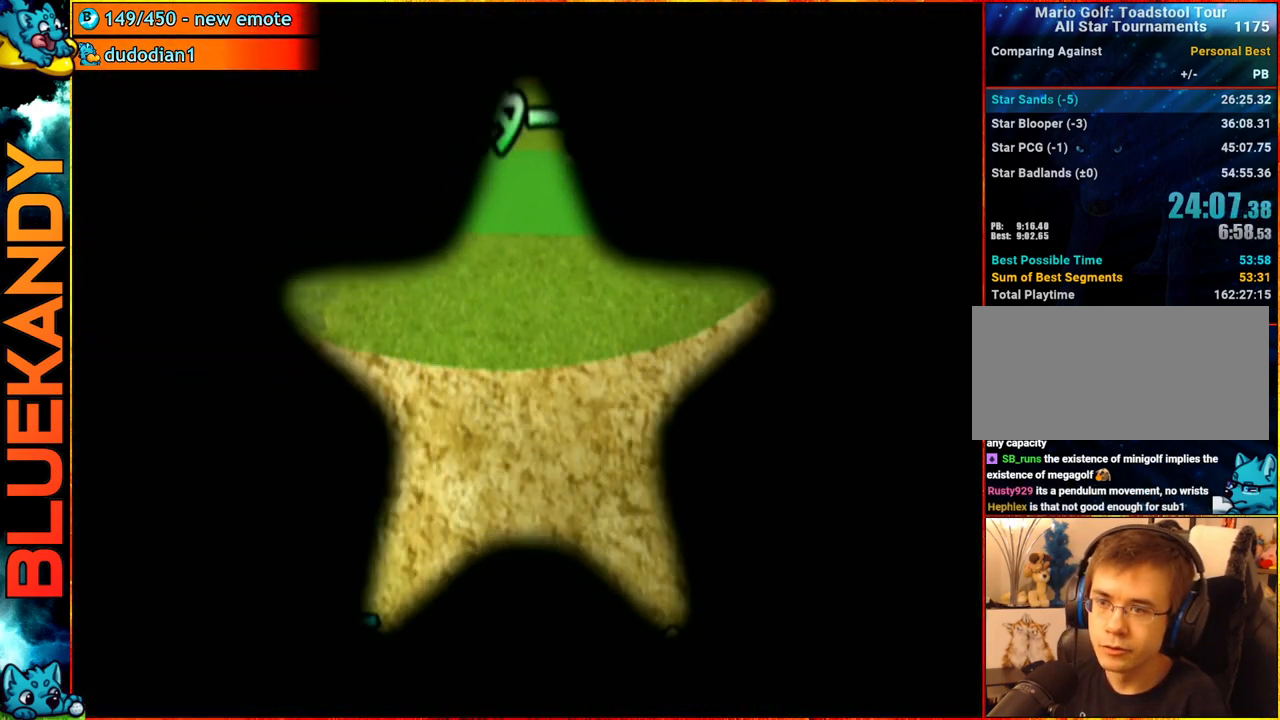
{"buttons": [], "left_stick": "up", "right_stick": "center", "events": [[117, "left_stick", "left"], [267, "left_stick", "center"], [333, "A", "down"], [383, "left_stick", "up"], [483, "A", "up"]]}
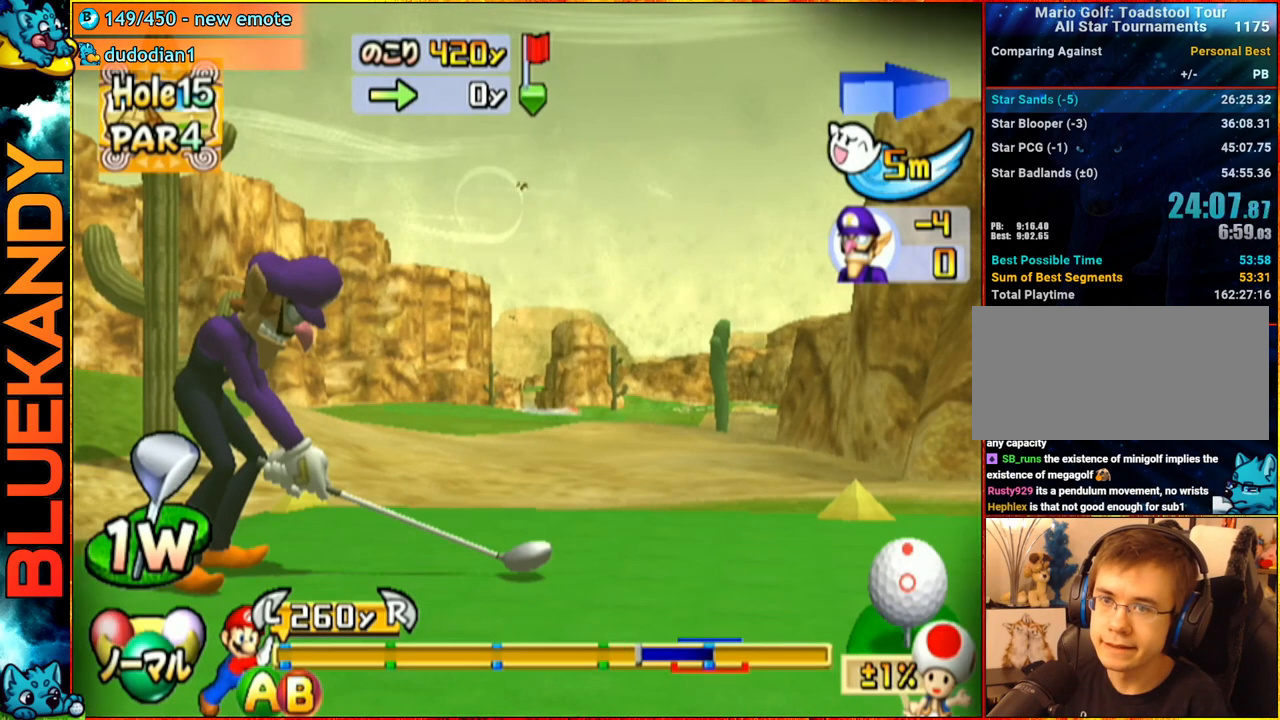
{"buttons": [], "left_stick": "up", "right_stick": "center", "events": []}
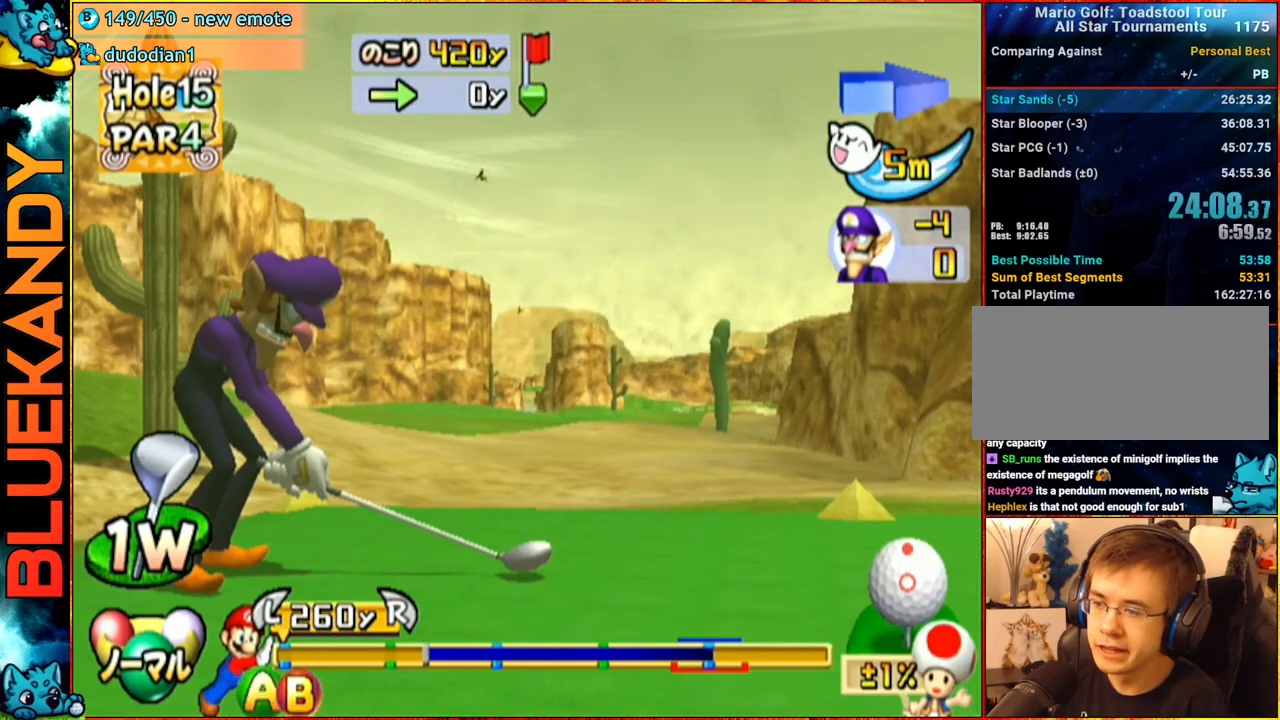
{"buttons": [], "left_stick": "up-right", "right_stick": "center", "events": [[333, "B", "down"], [400, "left_stick", "up-right"], [467, "B", "up"]]}